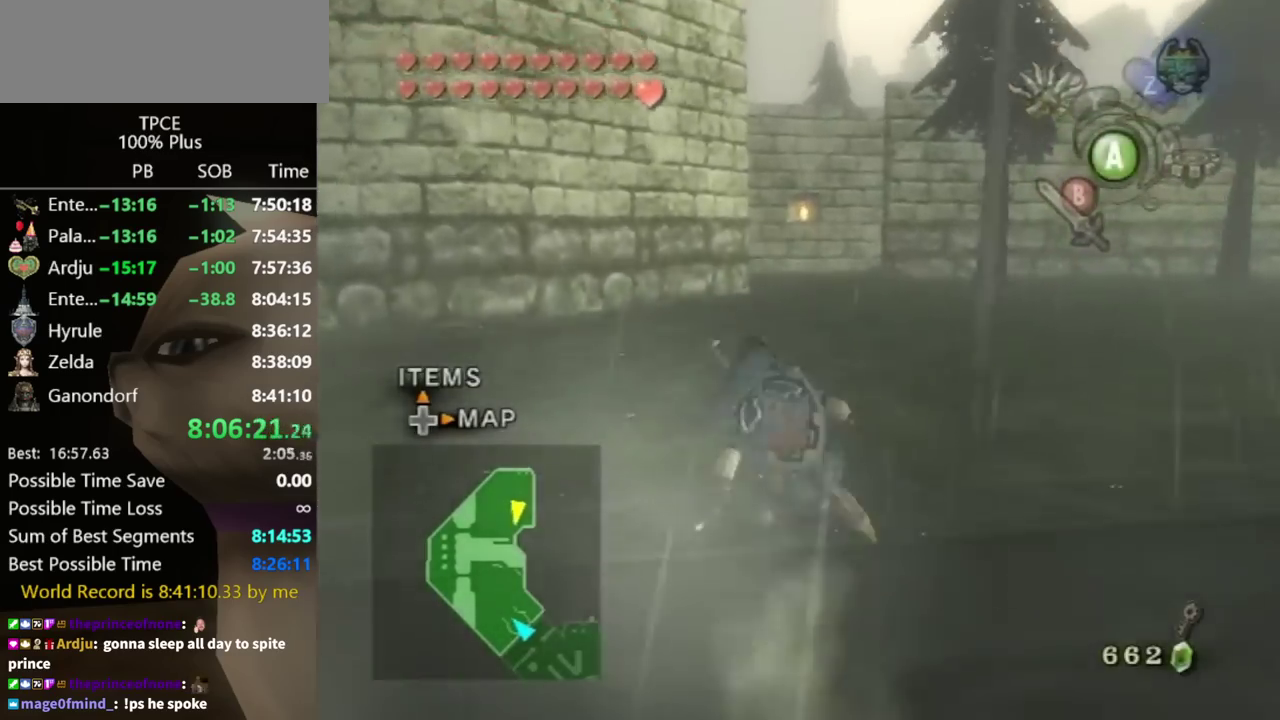
Gameplay with a controller (Nintendo layout); each line is a JSON object with the inputs held at the frame after it. "events" lists button and stick changes between this image and that frame as [ms after this image, input, new state], when the widget could be followed in between. Not read: L3 R3.
{"buttons": [], "left_stick": "up", "right_stick": "center", "events": [[167, "A", "down"], [233, "A", "up"]]}
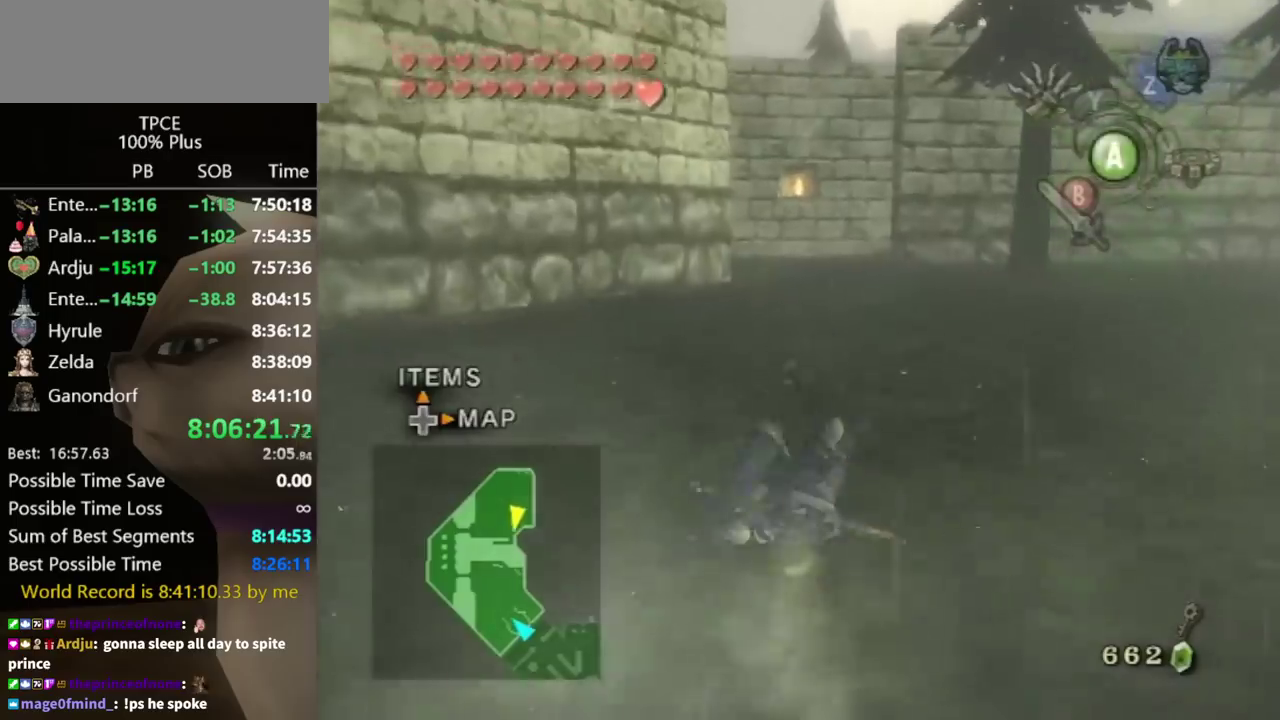
{"buttons": [], "left_stick": "up", "right_stick": "center", "events": [[300, "A", "down"], [367, "A", "up"], [433, "A", "down"], [500, "A", "up"]]}
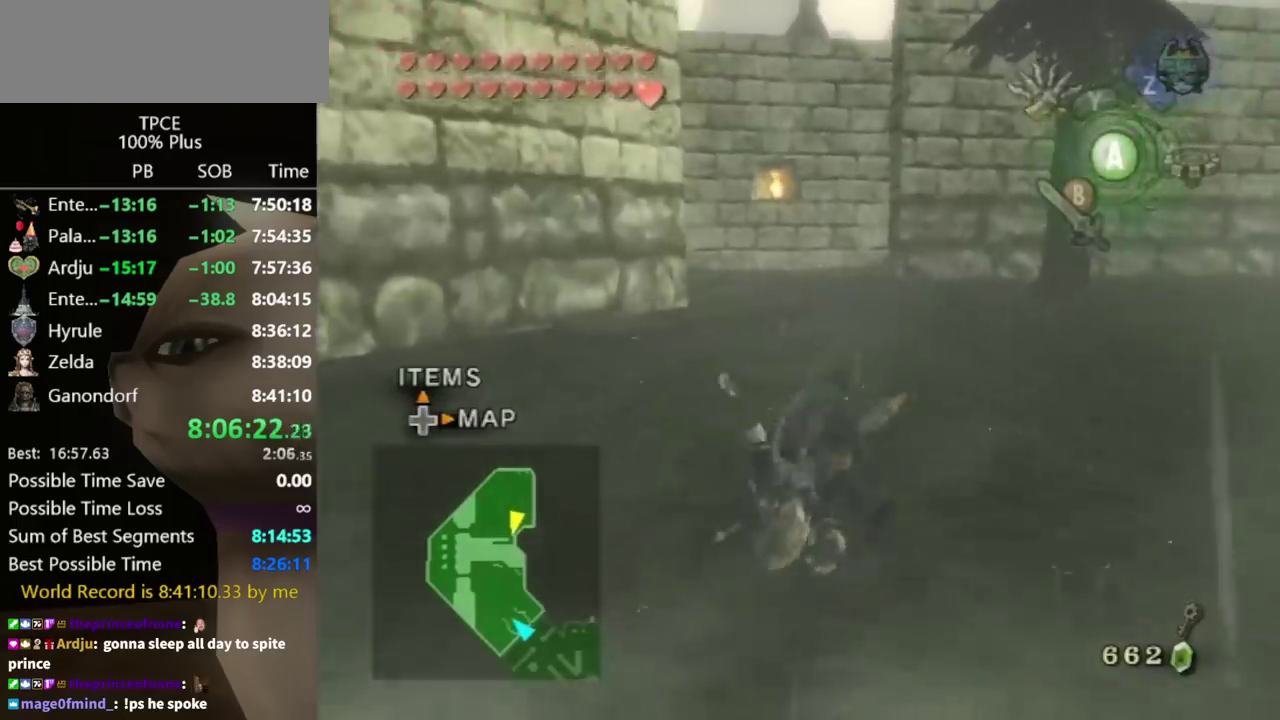
{"buttons": [], "left_stick": "up", "right_stick": "center"}
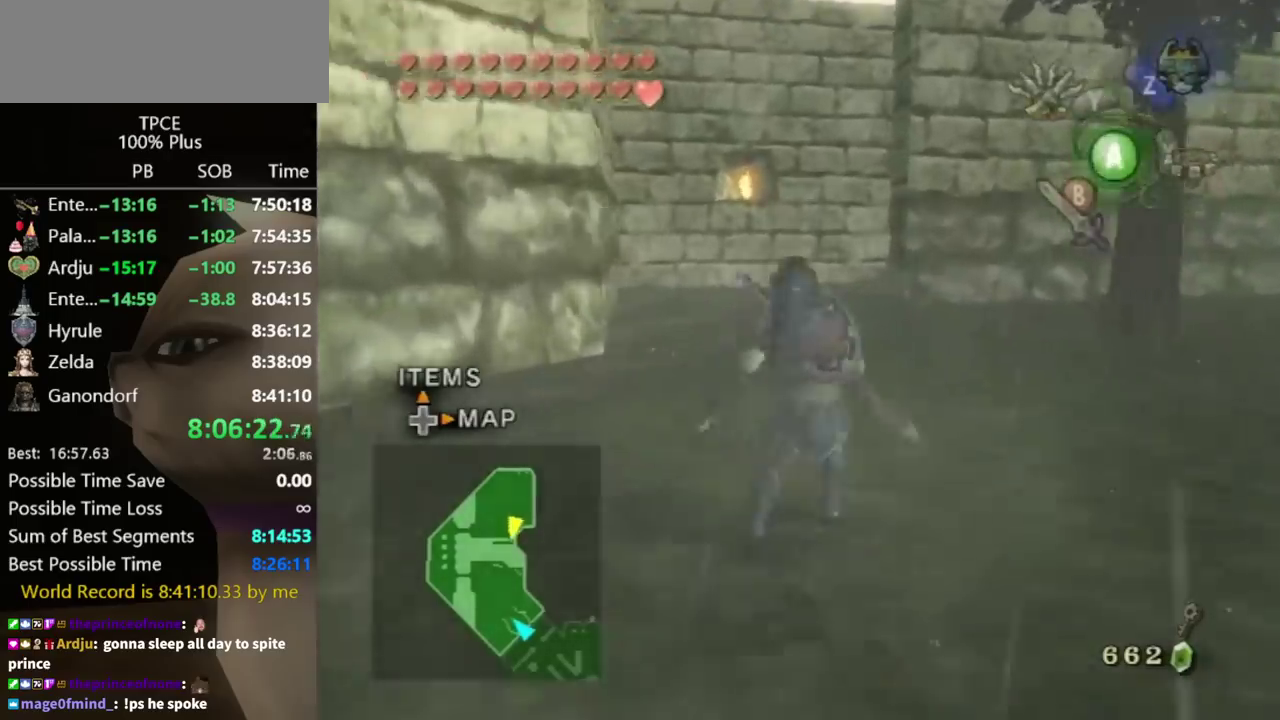
{"buttons": [], "left_stick": "up", "right_stick": "center", "events": [[33, "A", "down"], [67, "A", "up"], [133, "A", "down"], [167, "A", "up"]]}
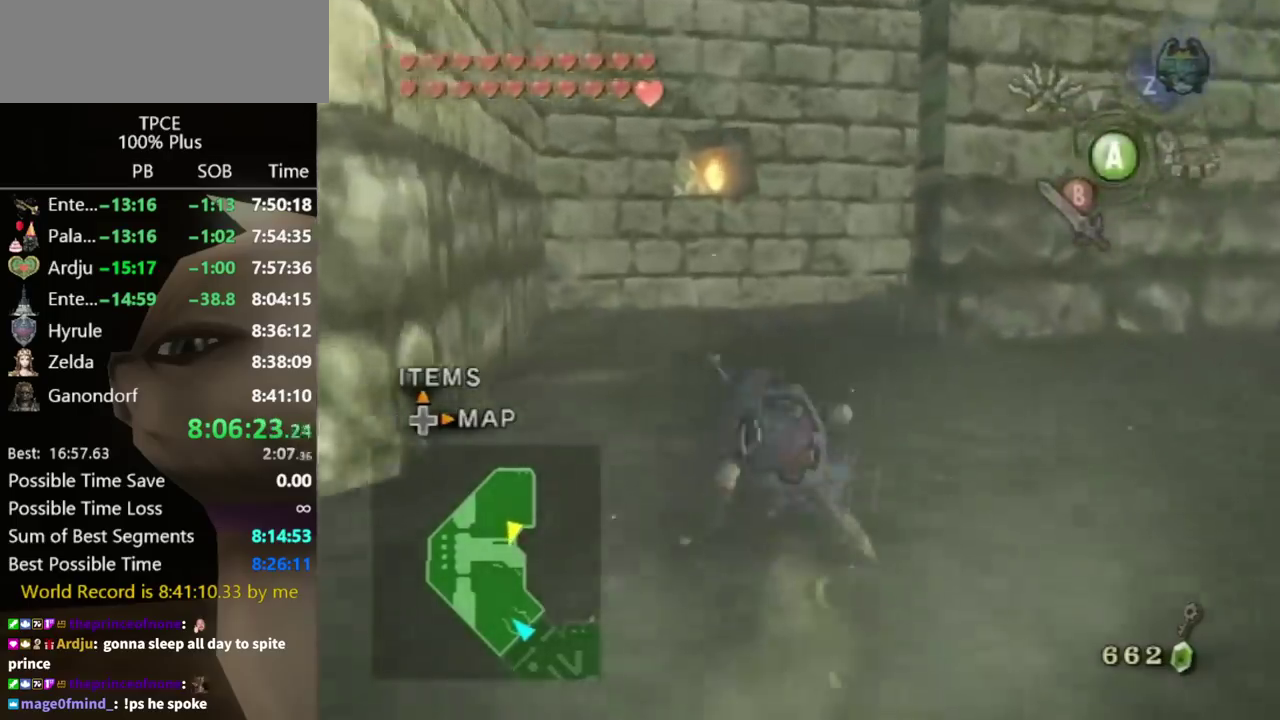
{"buttons": [], "left_stick": "up", "right_stick": "center", "events": [[167, "A", "down"], [233, "A", "up"], [300, "A", "down"], [333, "A", "up"]]}
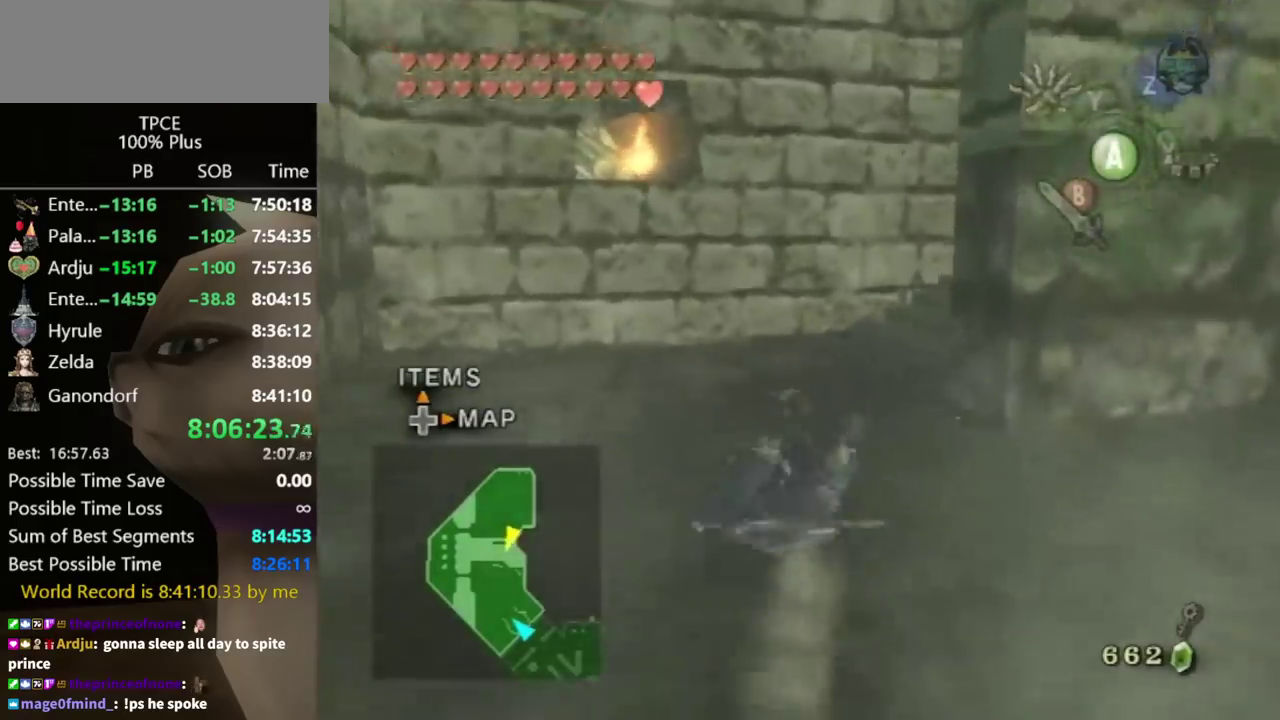
{"buttons": ["A"], "left_stick": "up-right", "right_stick": "center", "events": [[133, "left_stick", "up-right"], [367, "A", "down"], [433, "A", "up"], [500, "A", "down"]]}
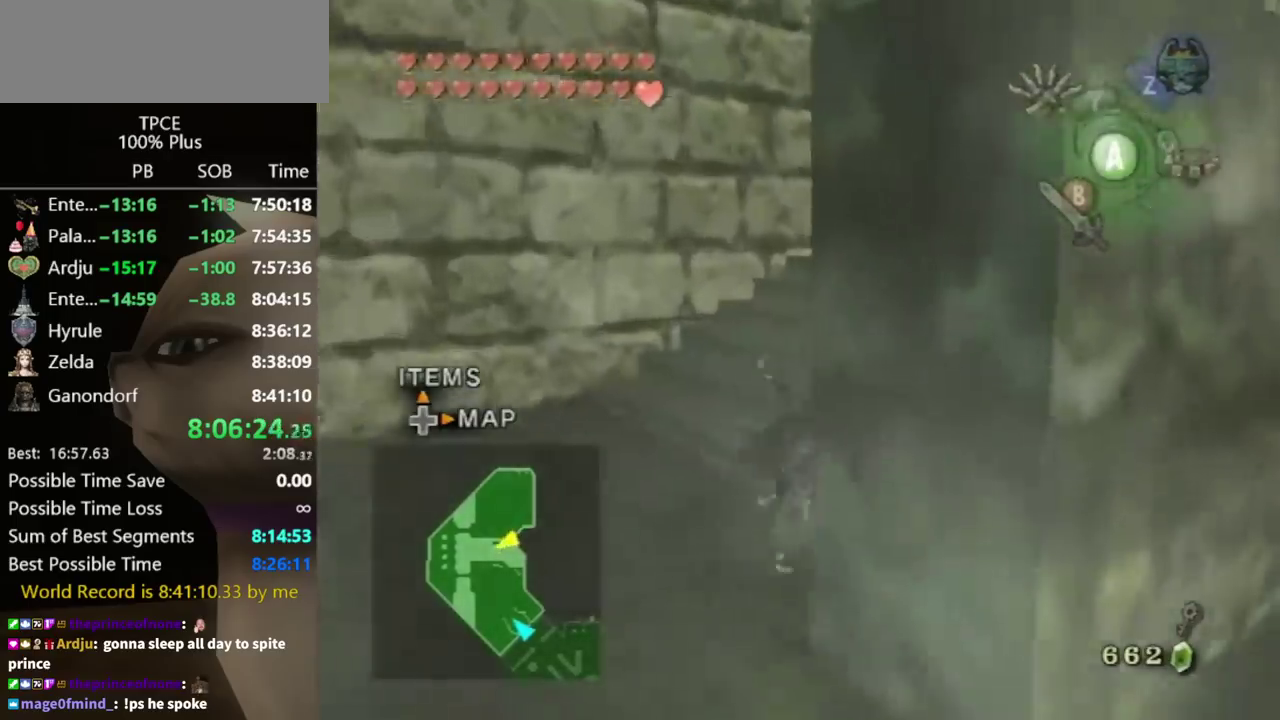
{"buttons": [], "left_stick": "up-right", "right_stick": "center", "events": [[33, "A", "up"]]}
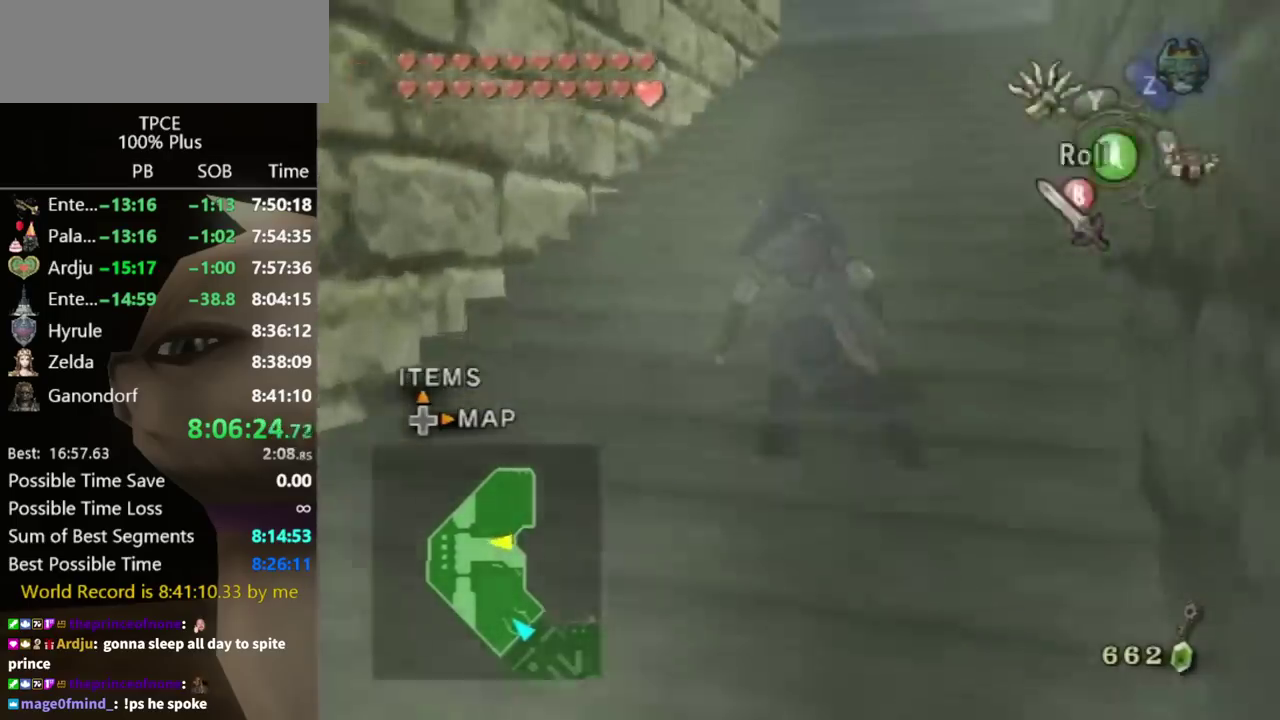
{"buttons": [], "left_stick": "up", "right_stick": "center", "events": [[67, "A", "down"], [100, "A", "up"], [167, "A", "down"], [200, "A", "up"], [200, "left_stick", "up"]]}
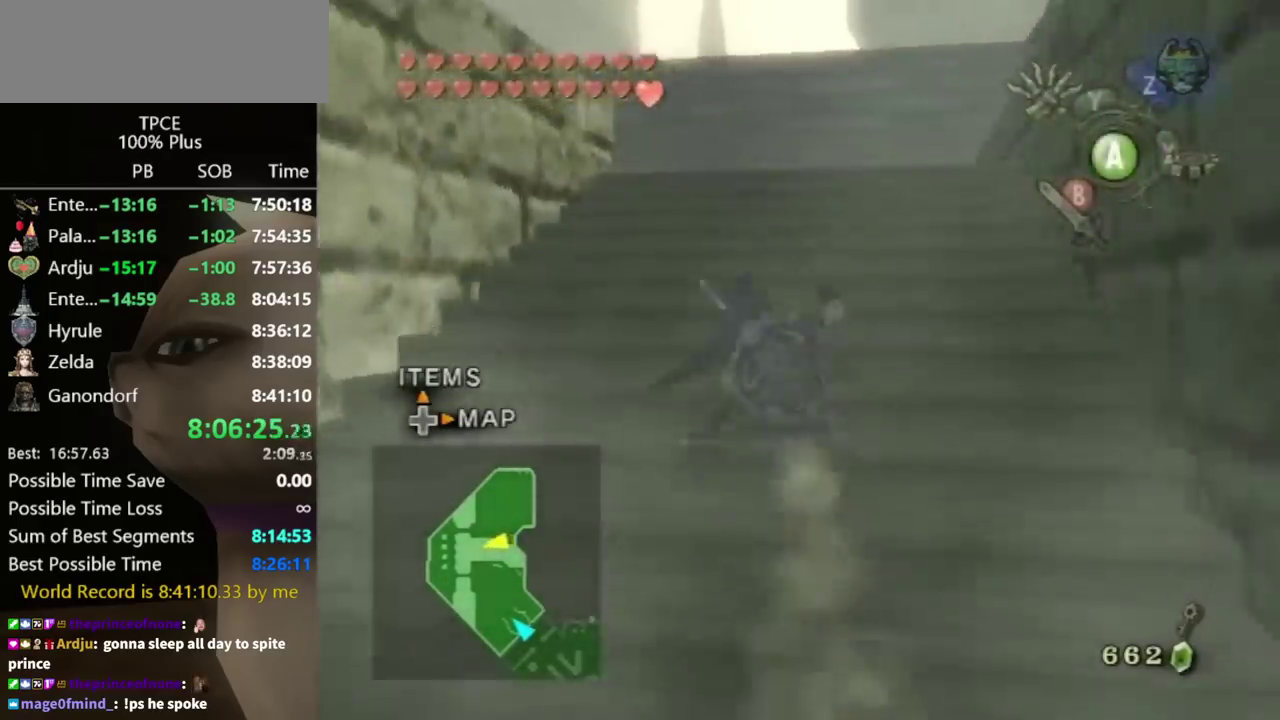
{"buttons": [], "left_stick": "up-left", "right_stick": "center", "events": [[267, "A", "down"], [300, "A", "up"], [500, "left_stick", "up-left"]]}
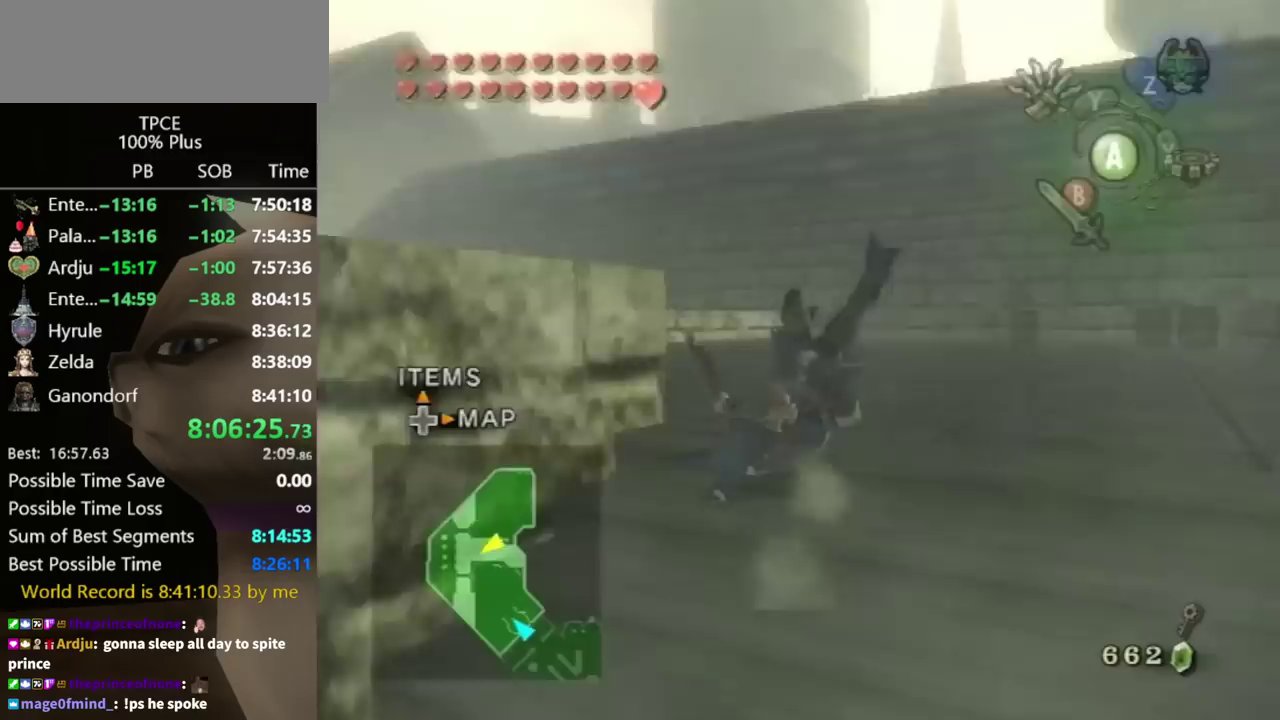
{"buttons": ["A"], "left_stick": "up-left", "right_stick": "center", "events": [[67, "right_stick", "right"], [333, "right_stick", "center"], [467, "A", "down"]]}
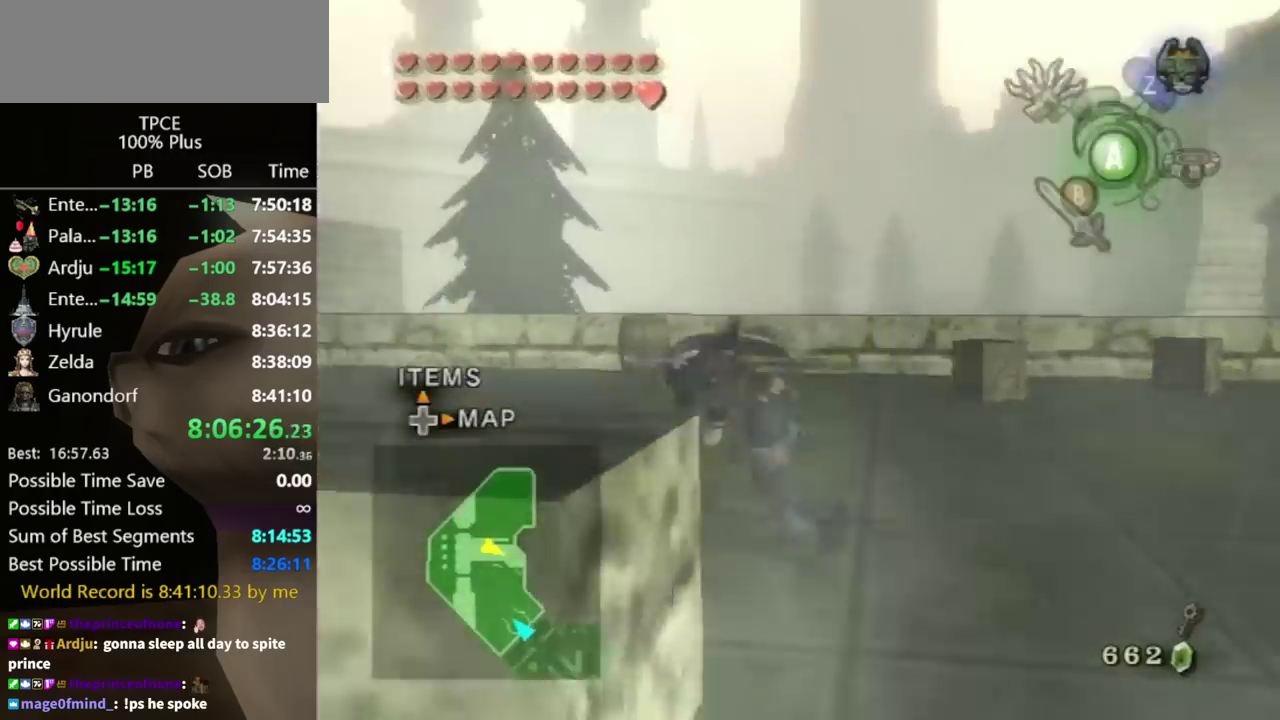
{"buttons": [], "left_stick": "up", "right_stick": "center", "events": [[33, "A", "up"], [167, "right_stick", "right"], [267, "left_stick", "up"], [267, "right_stick", "center"]]}
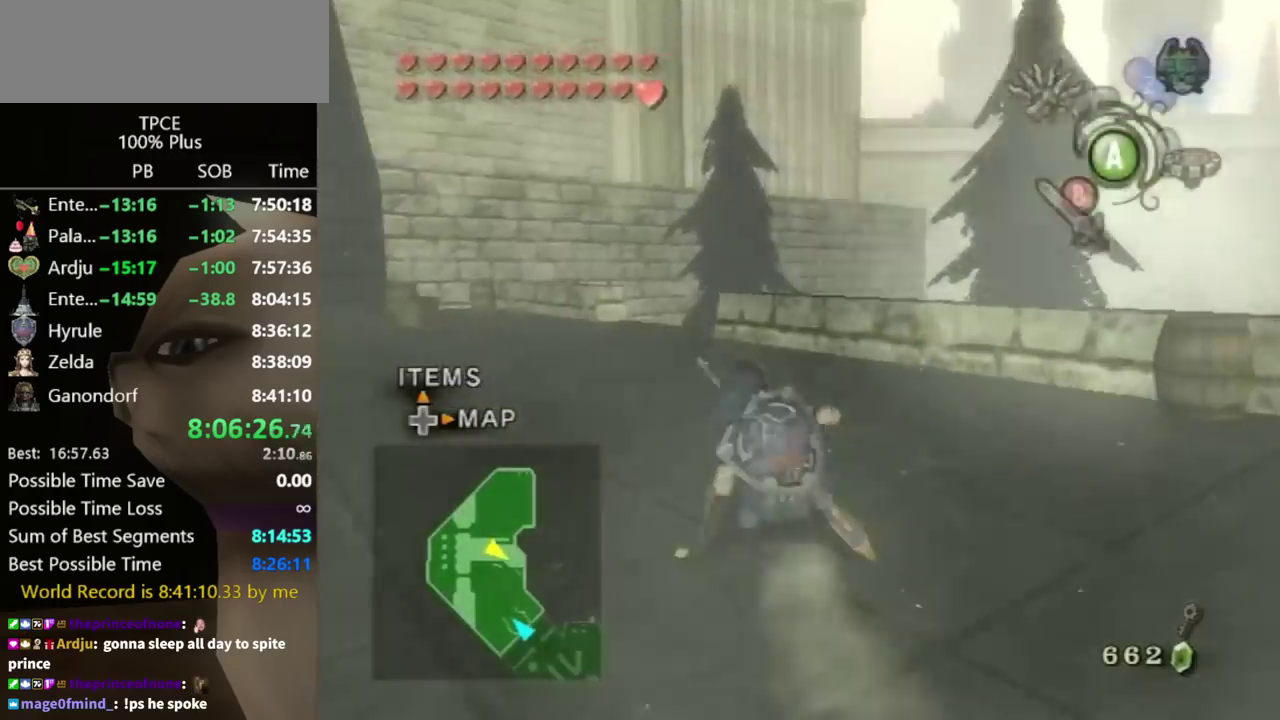
{"buttons": [], "left_stick": "up", "right_stick": "center", "events": [[133, "A", "down"], [167, "A", "up"], [200, "A", "down"], [267, "A", "up"]]}
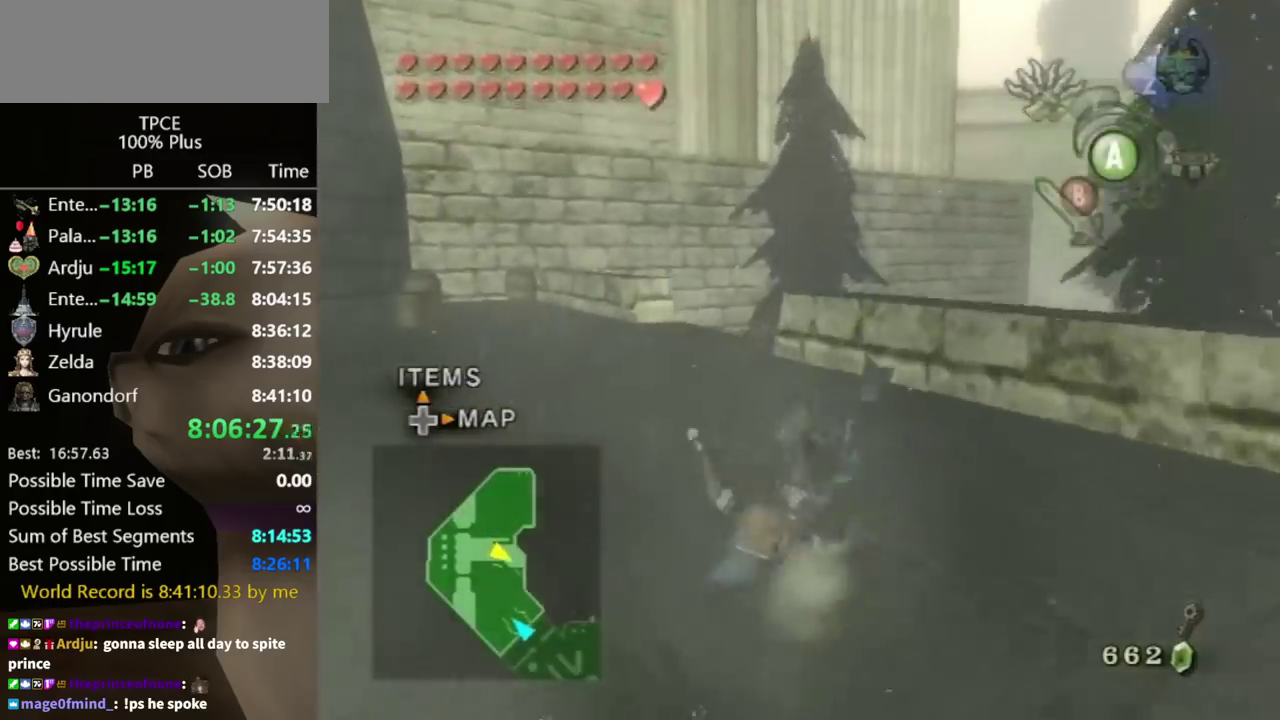
{"buttons": ["A"], "left_stick": "up", "right_stick": "center", "events": [[400, "A", "down"], [433, "A", "up"], [500, "A", "down"]]}
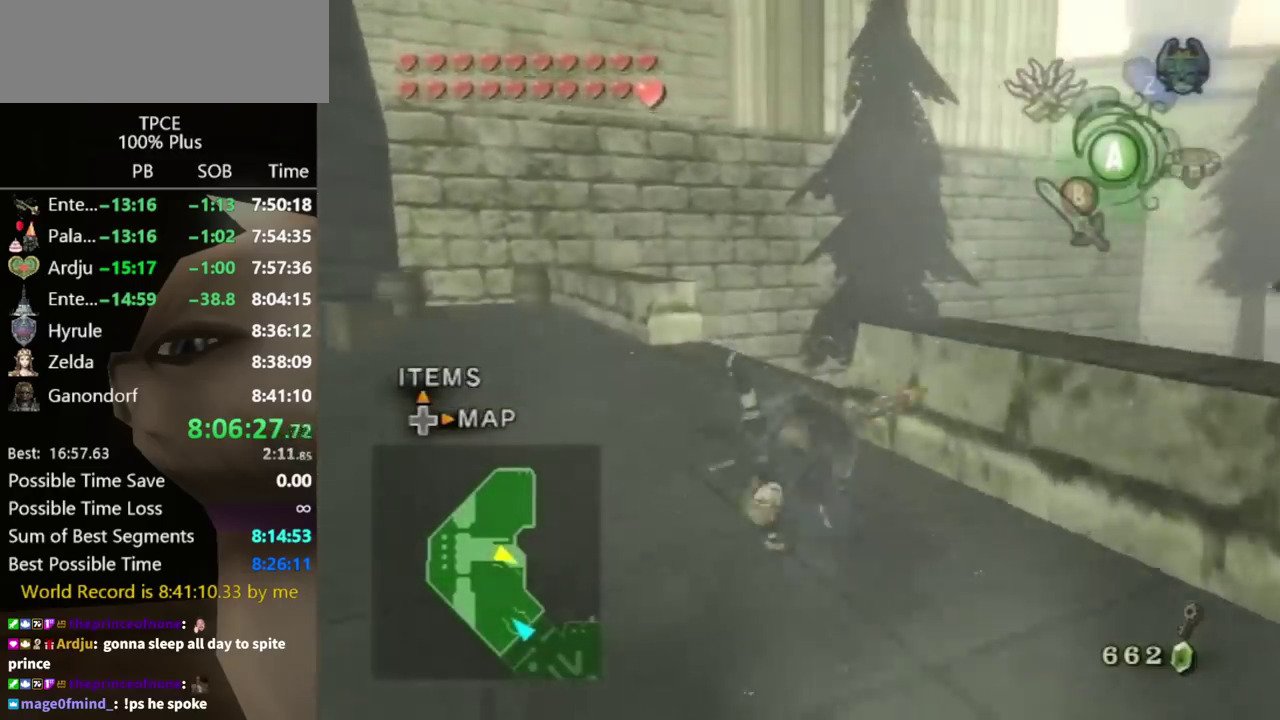
{"buttons": [], "left_stick": "up", "right_stick": "center", "events": [[33, "A", "up"]]}
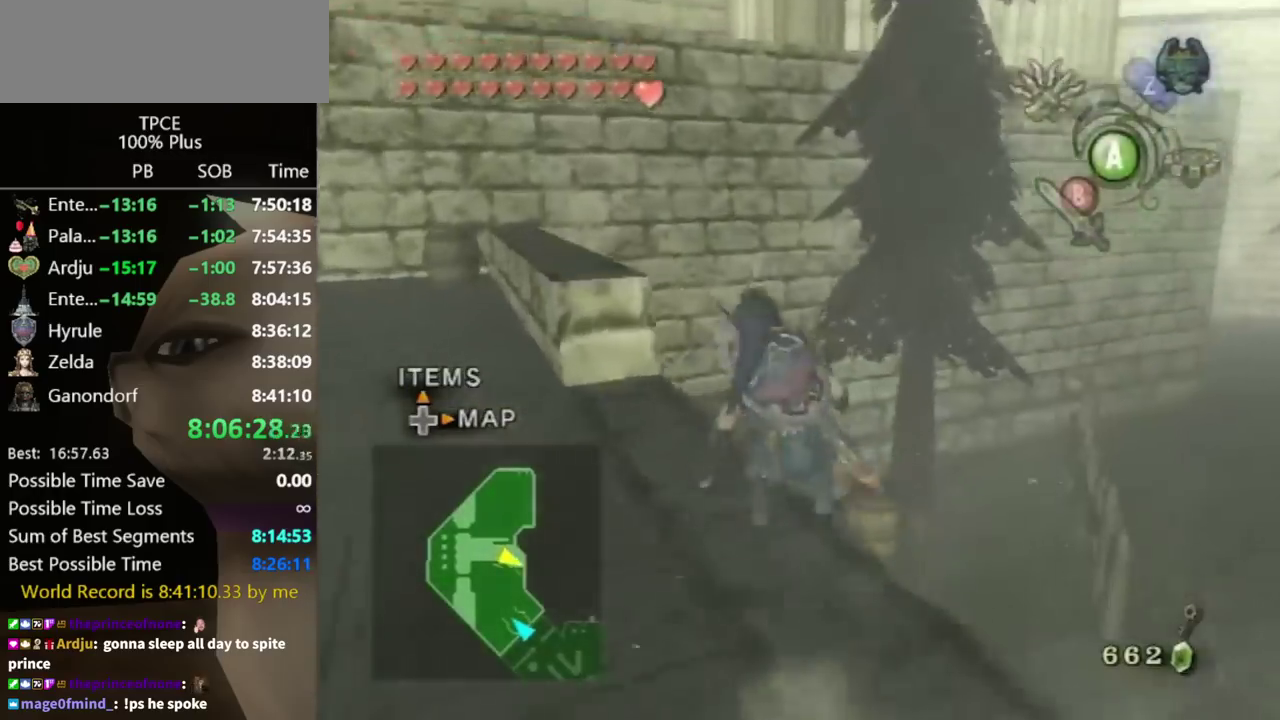
{"buttons": [], "left_stick": "up", "right_stick": "center", "events": [[33, "A", "down"], [67, "A", "up"]]}
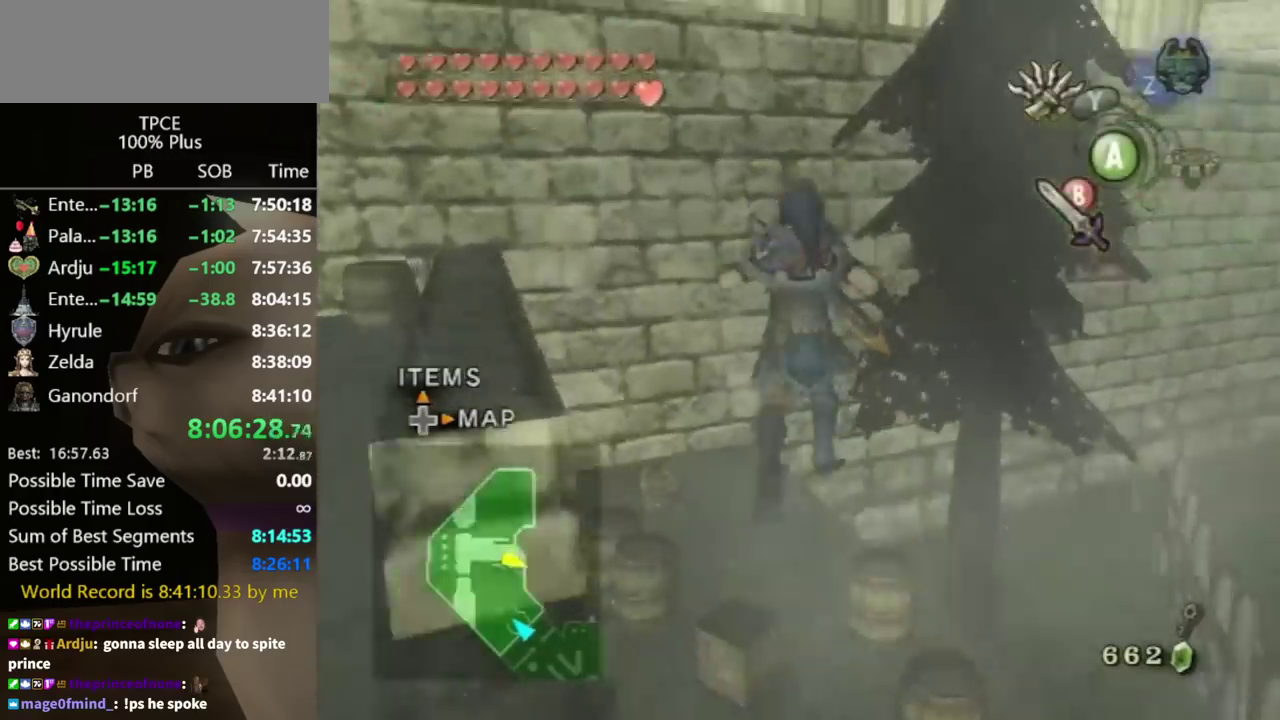
{"buttons": [], "left_stick": "up-left", "right_stick": "center", "events": [[300, "left_stick", "up-left"]]}
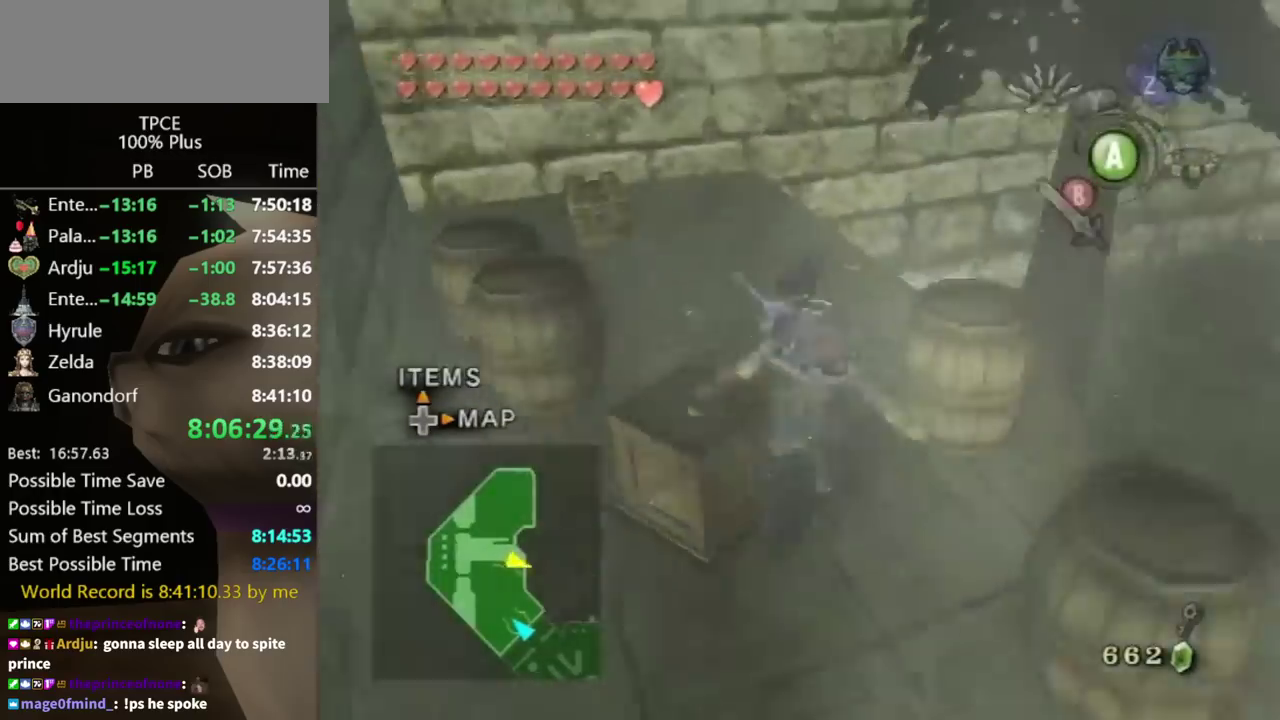
{"buttons": [], "left_stick": "up-right", "right_stick": "center", "events": [[467, "left_stick", "up-right"]]}
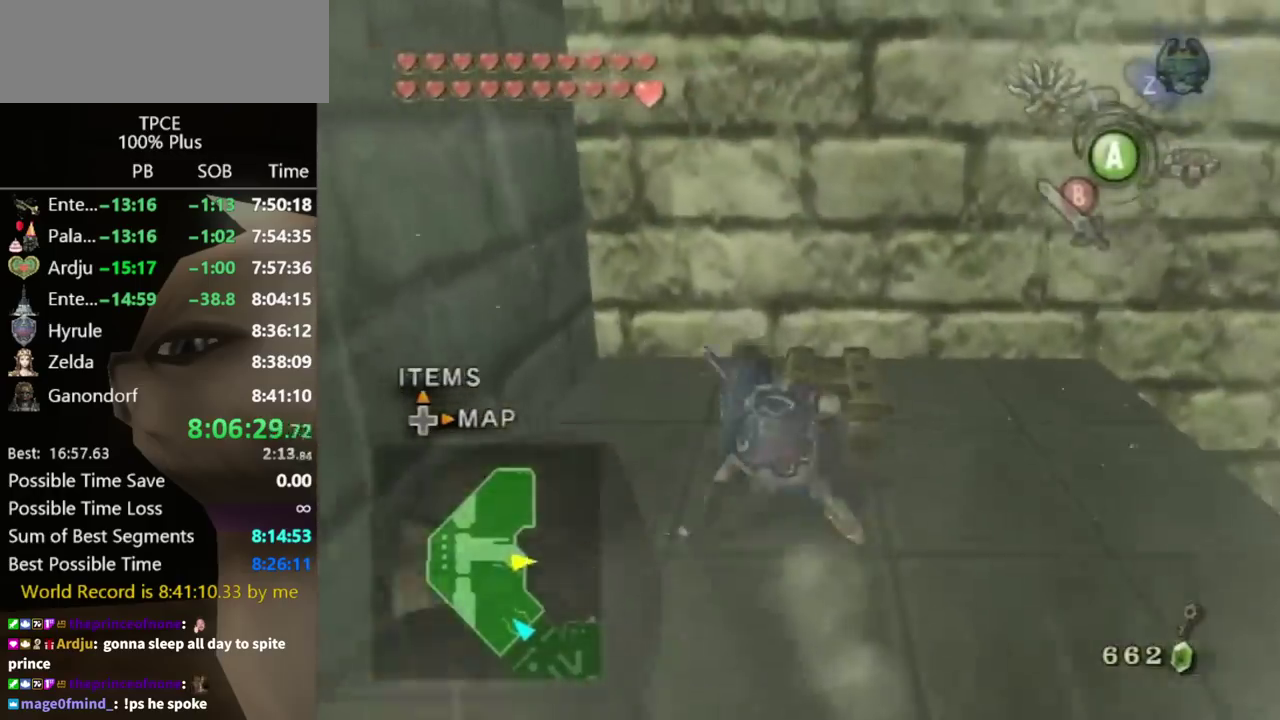
{"buttons": [], "left_stick": "center", "right_stick": "center", "events": [[67, "left_stick", "center"], [100, "A", "down"], [167, "A", "up"], [233, "A", "down"], [267, "A", "up"], [300, "A", "down"], [367, "A", "up"]]}
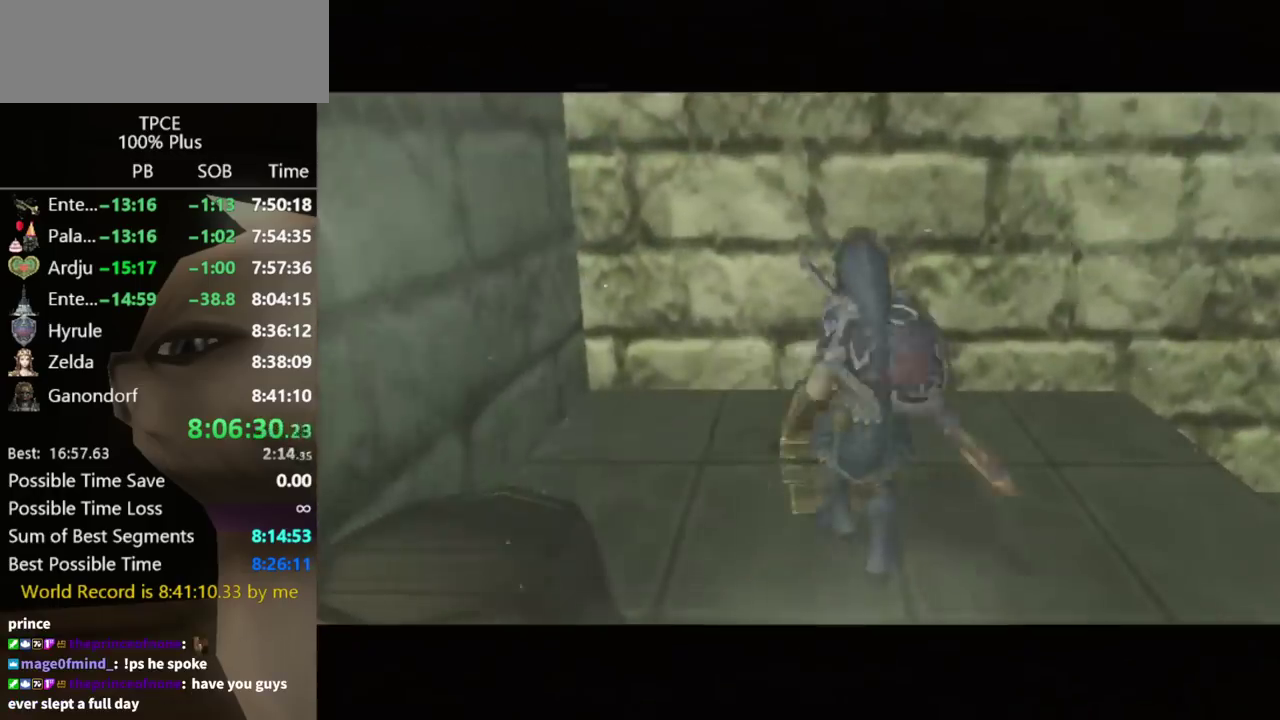
{"buttons": [], "left_stick": "center", "right_stick": "center"}
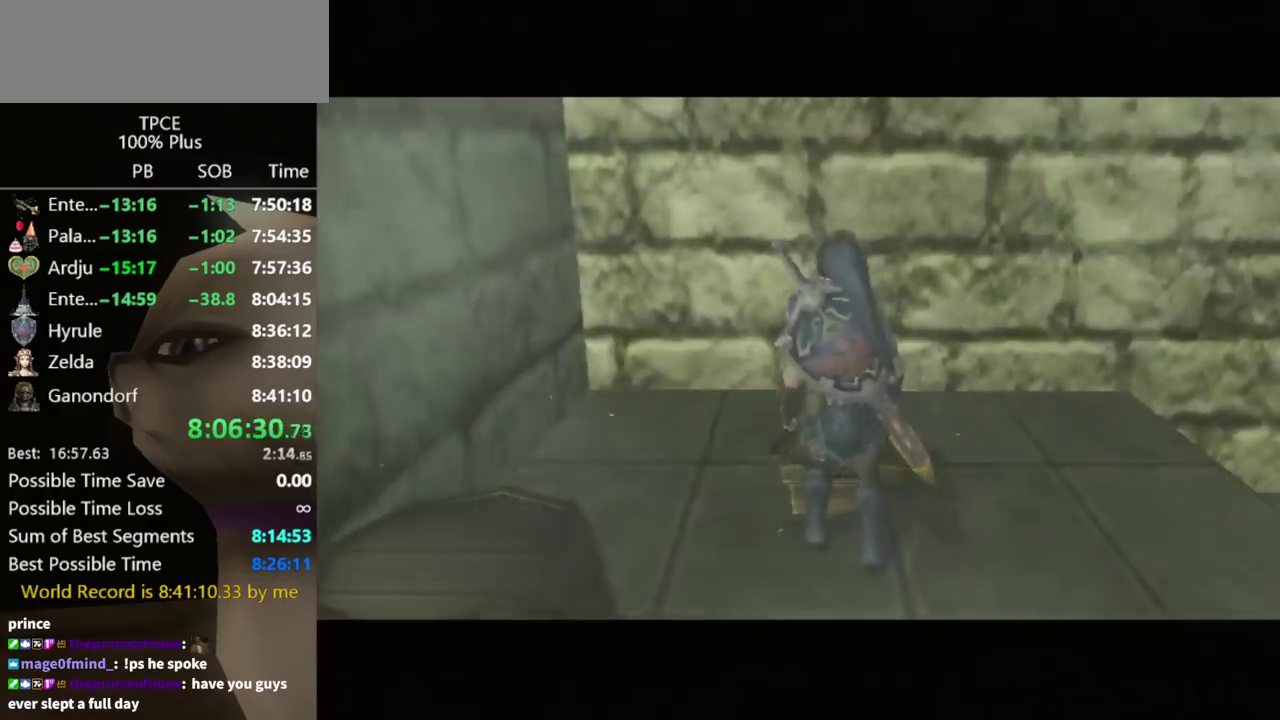
{"buttons": [], "left_stick": "center", "right_stick": "center"}
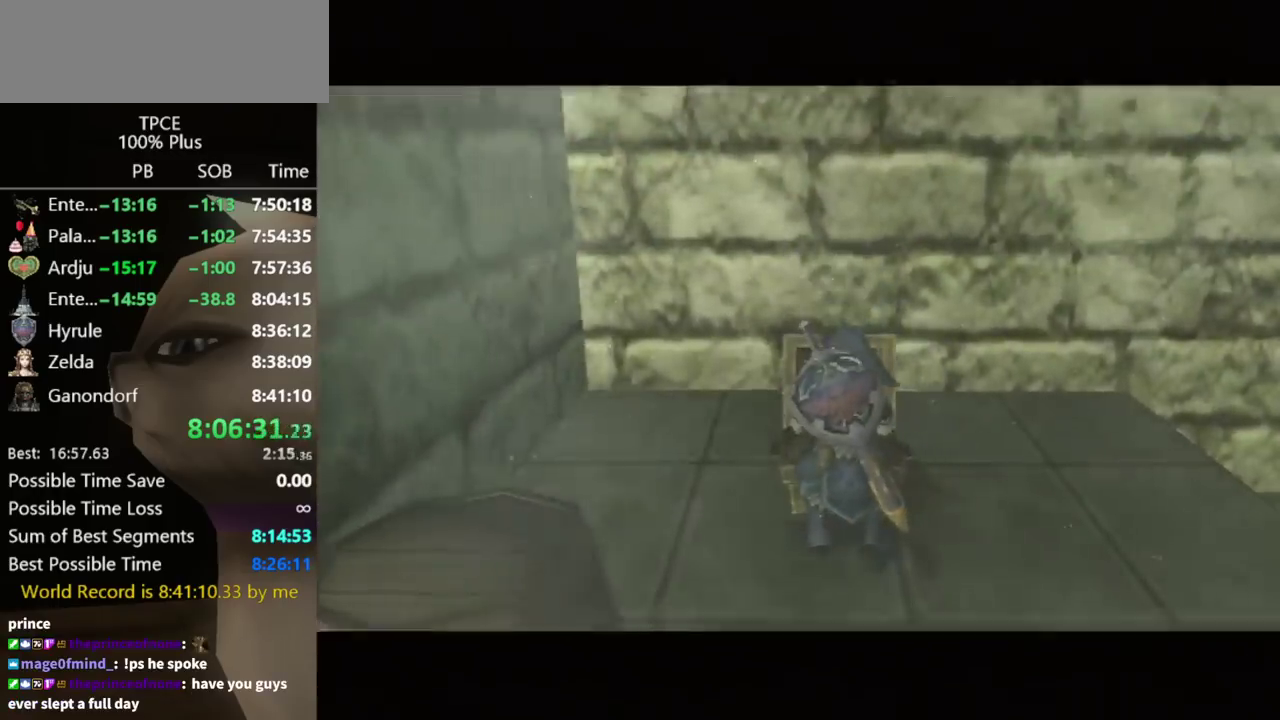
{"buttons": [], "left_stick": "center", "right_stick": "center"}
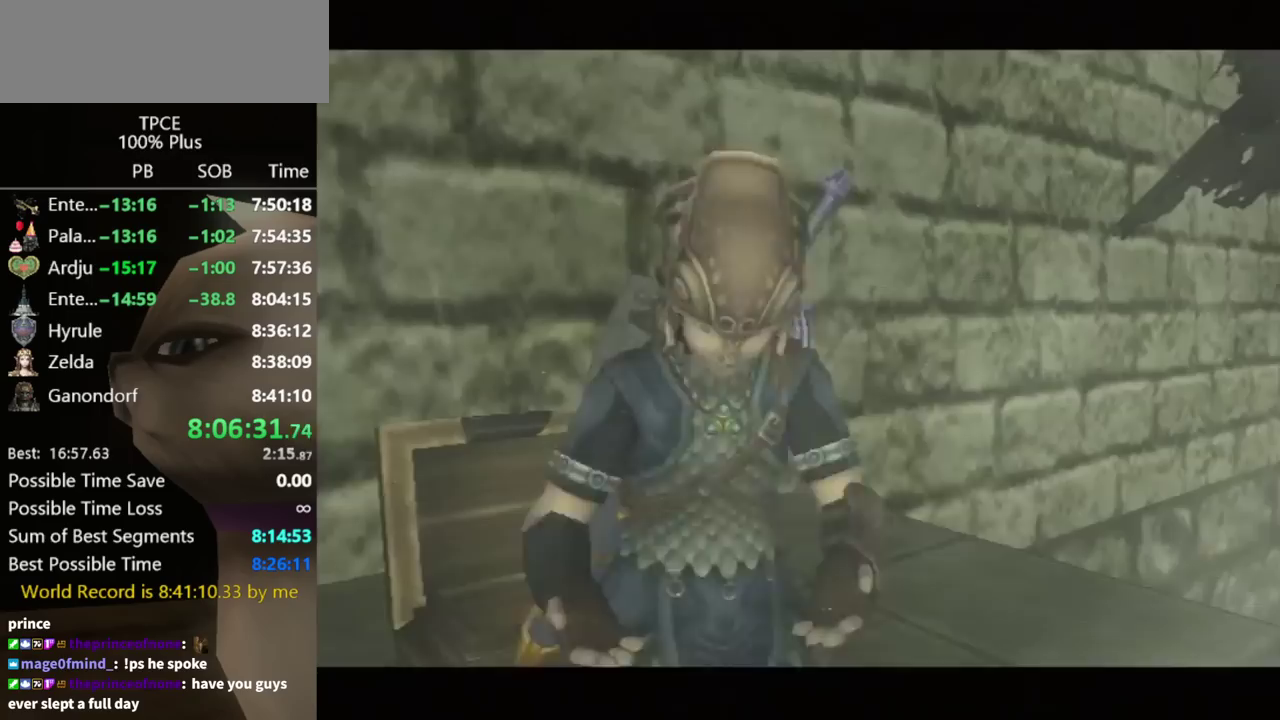
{"buttons": [], "left_stick": "center", "right_stick": "center"}
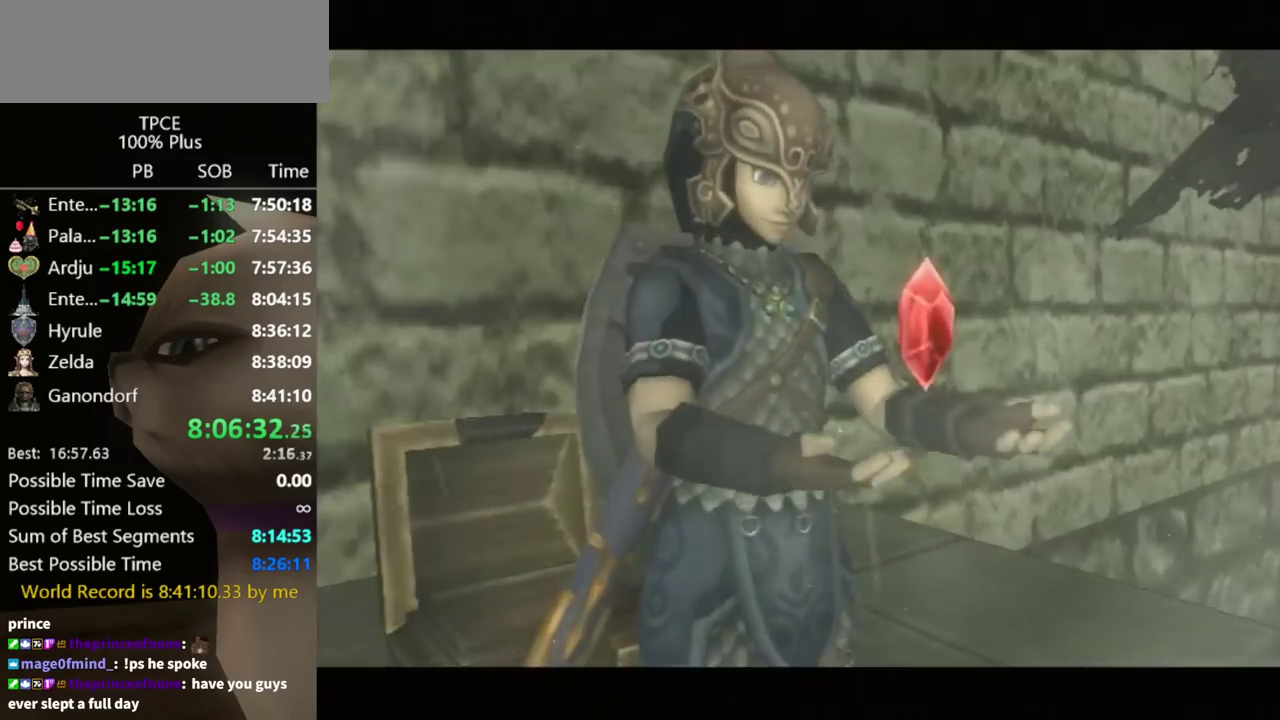
{"buttons": [], "left_stick": "center", "right_stick": "center"}
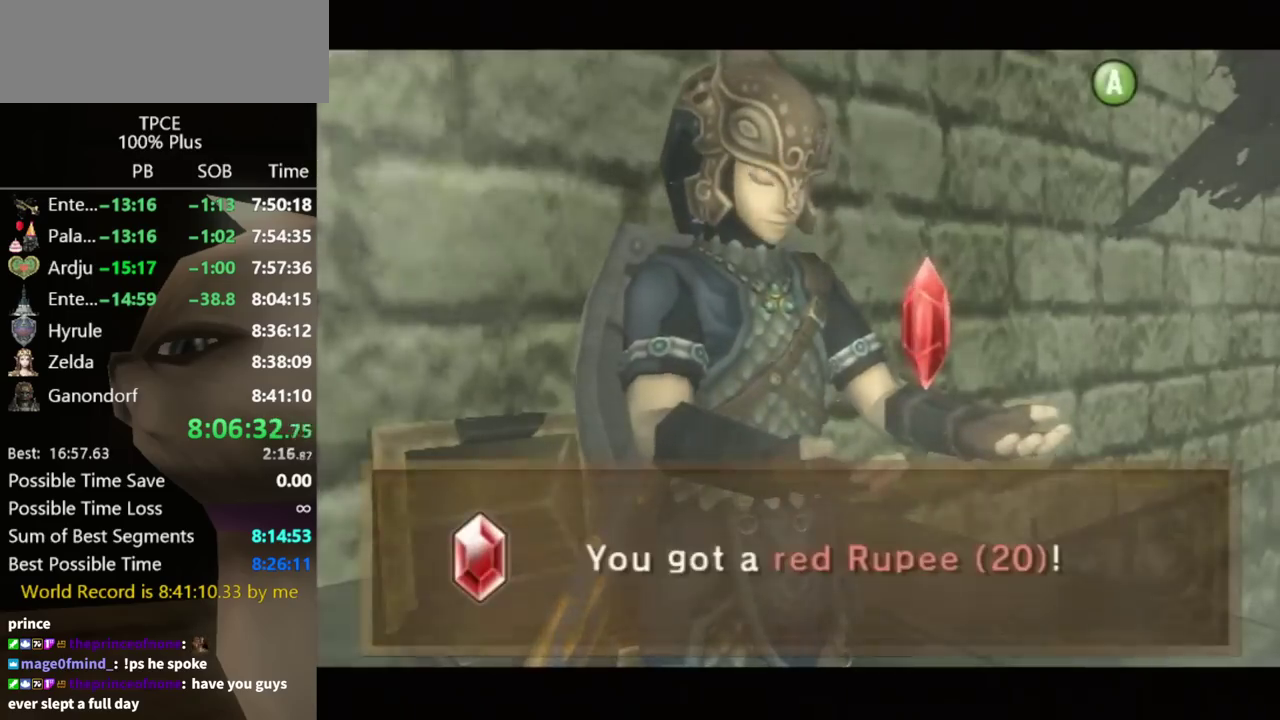
{"buttons": [], "left_stick": "right", "right_stick": "center", "events": [[67, "left_stick", "right"], [433, "A", "down"], [500, "A", "up"]]}
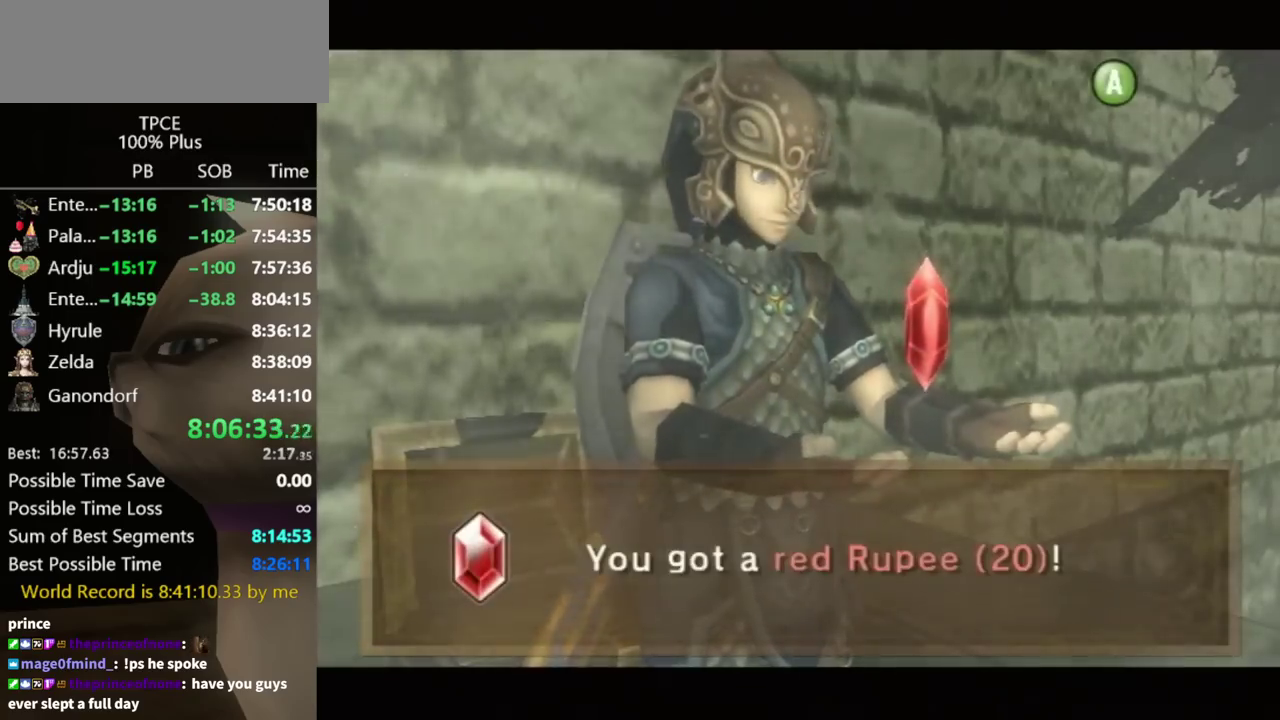
{"buttons": ["A"], "left_stick": "right", "right_stick": "center", "events": [[67, "A", "down"], [133, "A", "up"], [233, "A", "down"], [267, "A", "up"], [333, "A", "down"], [400, "A", "up"], [467, "A", "down"]]}
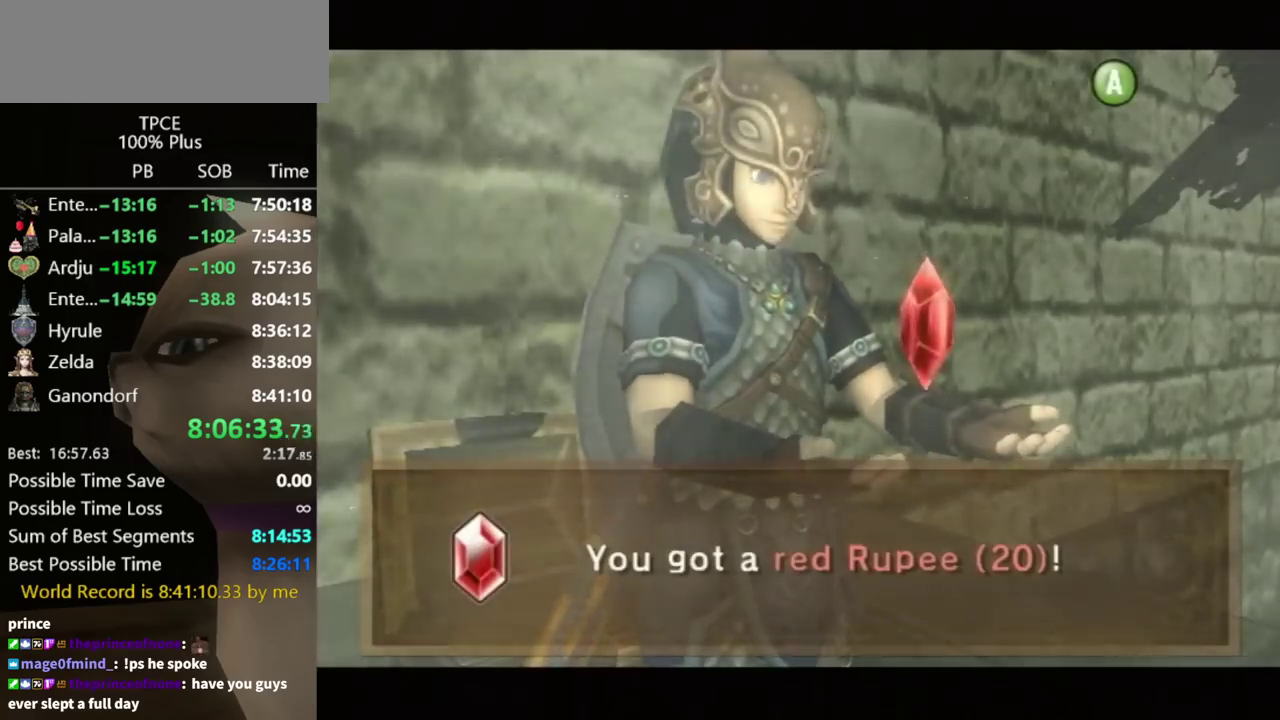
{"buttons": ["A"], "left_stick": "right", "right_stick": "center", "events": [[33, "A", "up"], [200, "A", "down"], [267, "A", "up"], [333, "A", "down"], [400, "A", "up"], [467, "A", "down"]]}